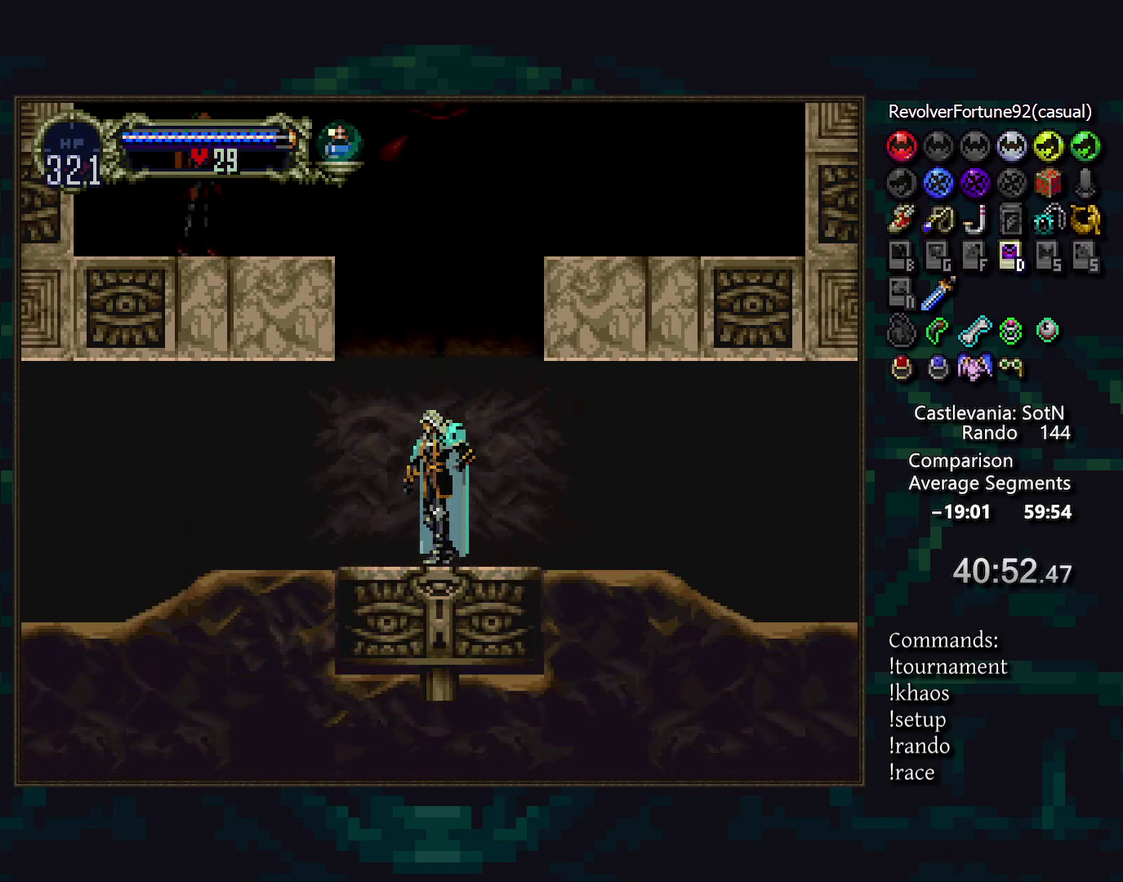
Gameplay with a controller (PlayStation layout); each line is a JSON object with the inputs held at the frame after it. "events" lists button and stick changes between this image and that frame as [ms after this image, input, new state], when the widget could be followed in between. Not read: DPAD_RIGHT DPAD_UP L3 R3.
{"buttons": [], "events": [[100, "TRIANGLE", "down"], [150, "TRIANGLE", "up"], [350, "TRIANGLE", "down"], [400, "TRIANGLE", "up"]]}
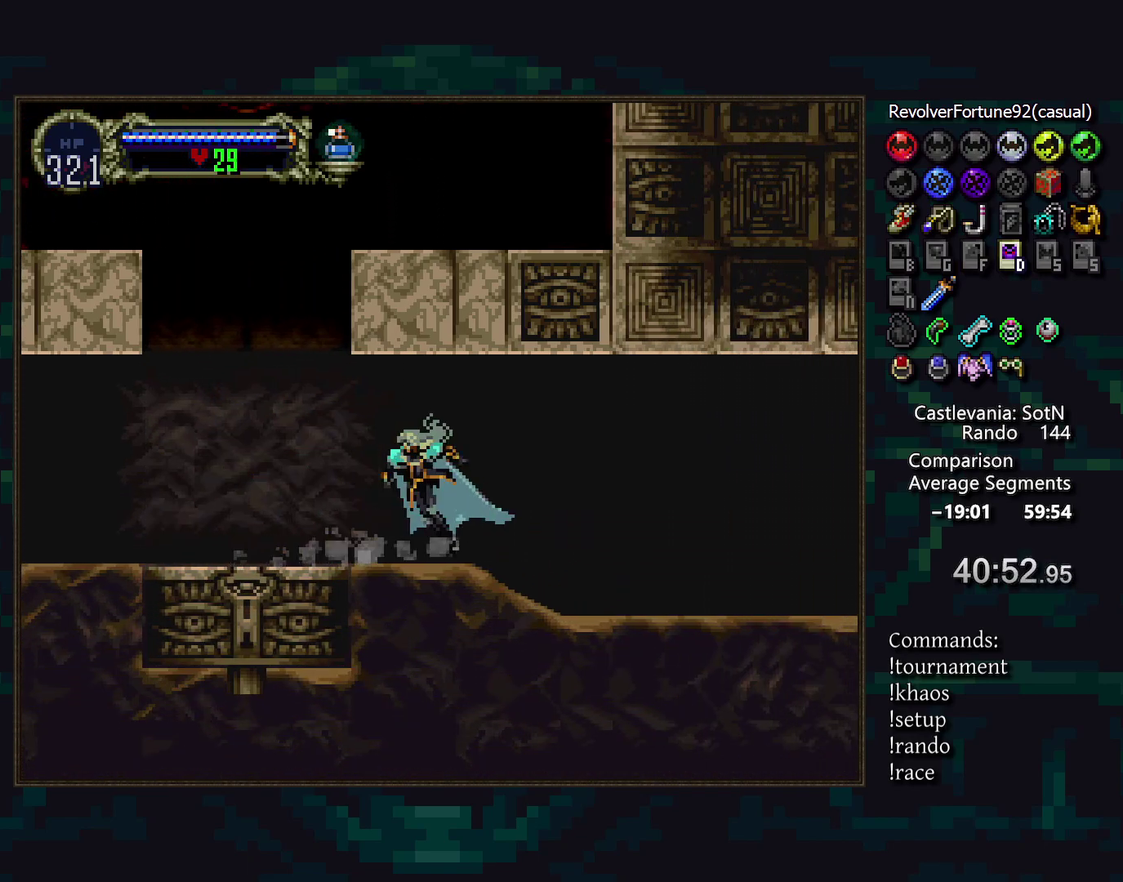
{"buttons": [], "events": [[100, "TRIANGLE", "down"], [150, "TRIANGLE", "up"], [333, "TRIANGLE", "down"], [400, "TRIANGLE", "up"]]}
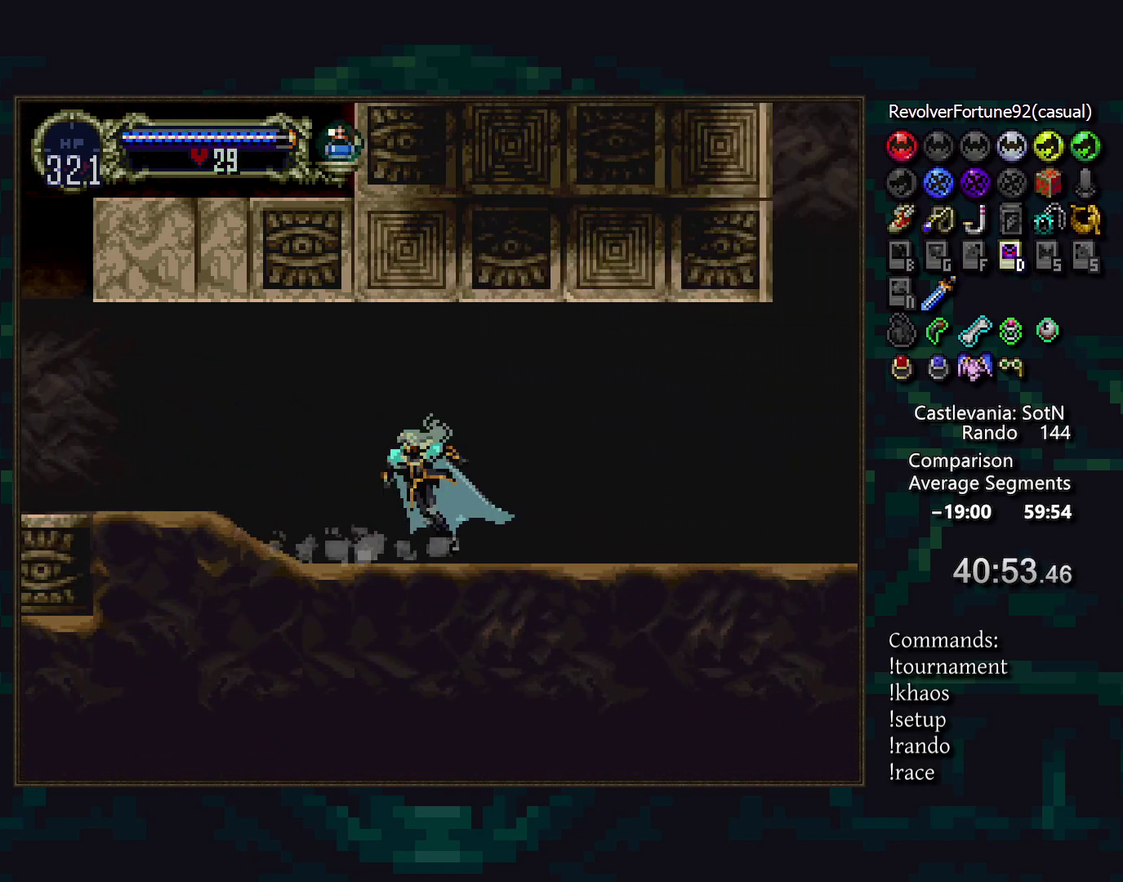
{"buttons": [], "events": [[83, "TRIANGLE", "down"], [150, "TRIANGLE", "up"], [333, "TRIANGLE", "down"], [400, "TRIANGLE", "up"]]}
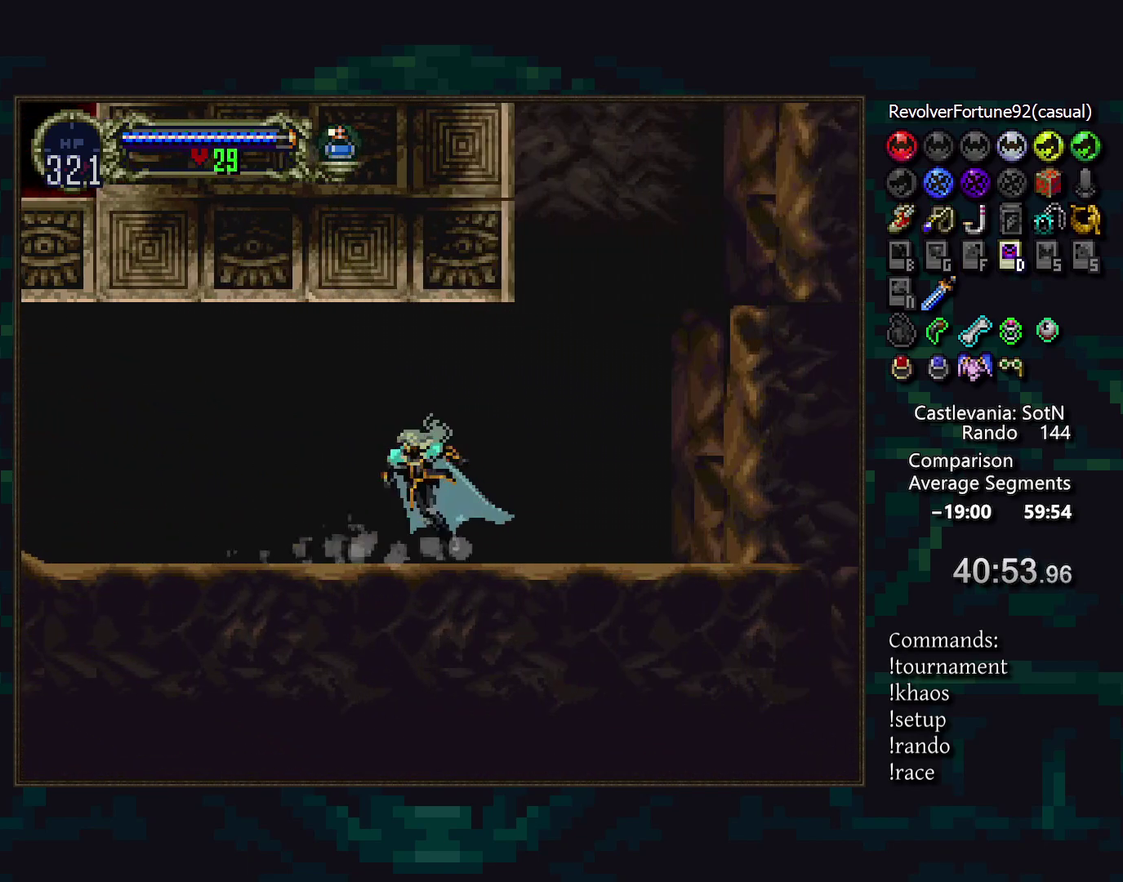
{"buttons": ["DPAD_DOWN"], "events": [[167, "CROSS", "down"], [250, "CROSS", "up"], [333, "CROSS", "down"], [417, "CROSS", "up"], [483, "DPAD_DOWN", "down"]]}
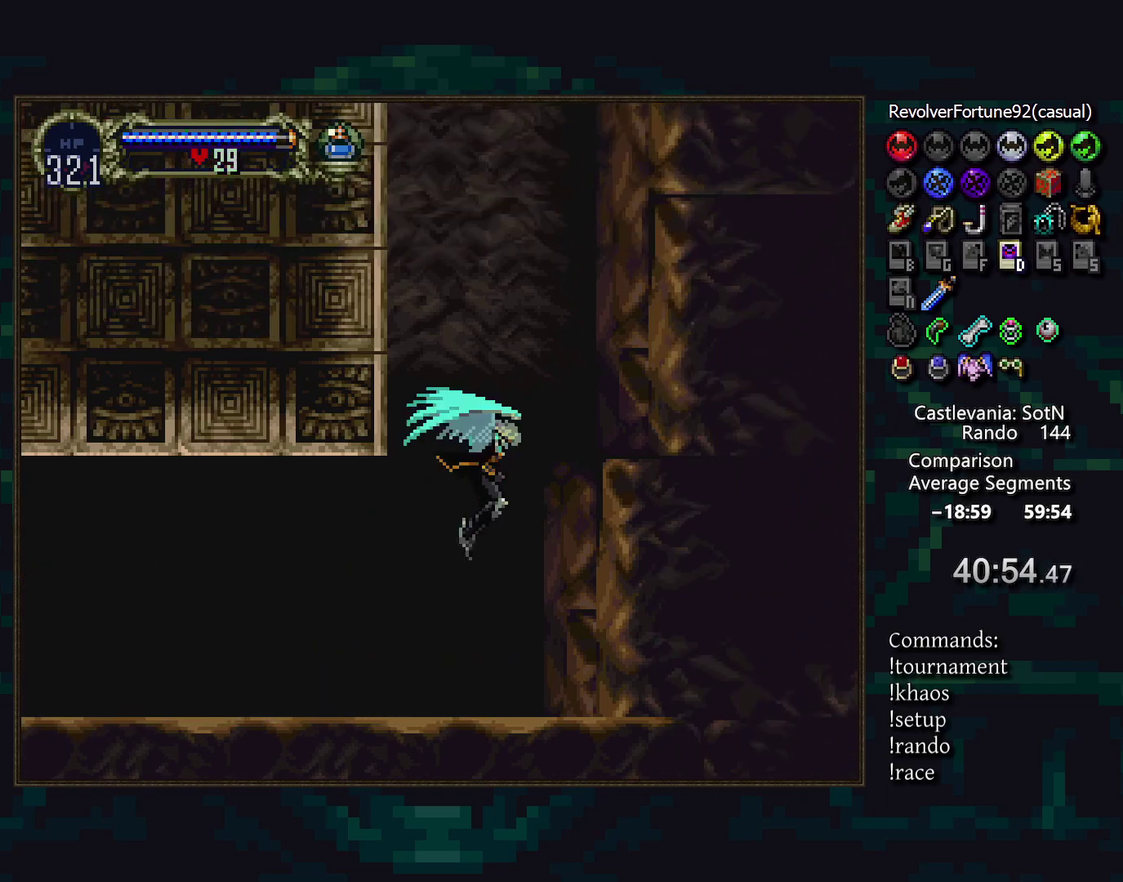
{"buttons": [], "events": [[50, "DPAD_DOWN", "up"], [133, "DPAD_LEFT", "down"], [200, "CROSS", "down"], [300, "CROSS", "up"], [350, "DPAD_LEFT", "up"]]}
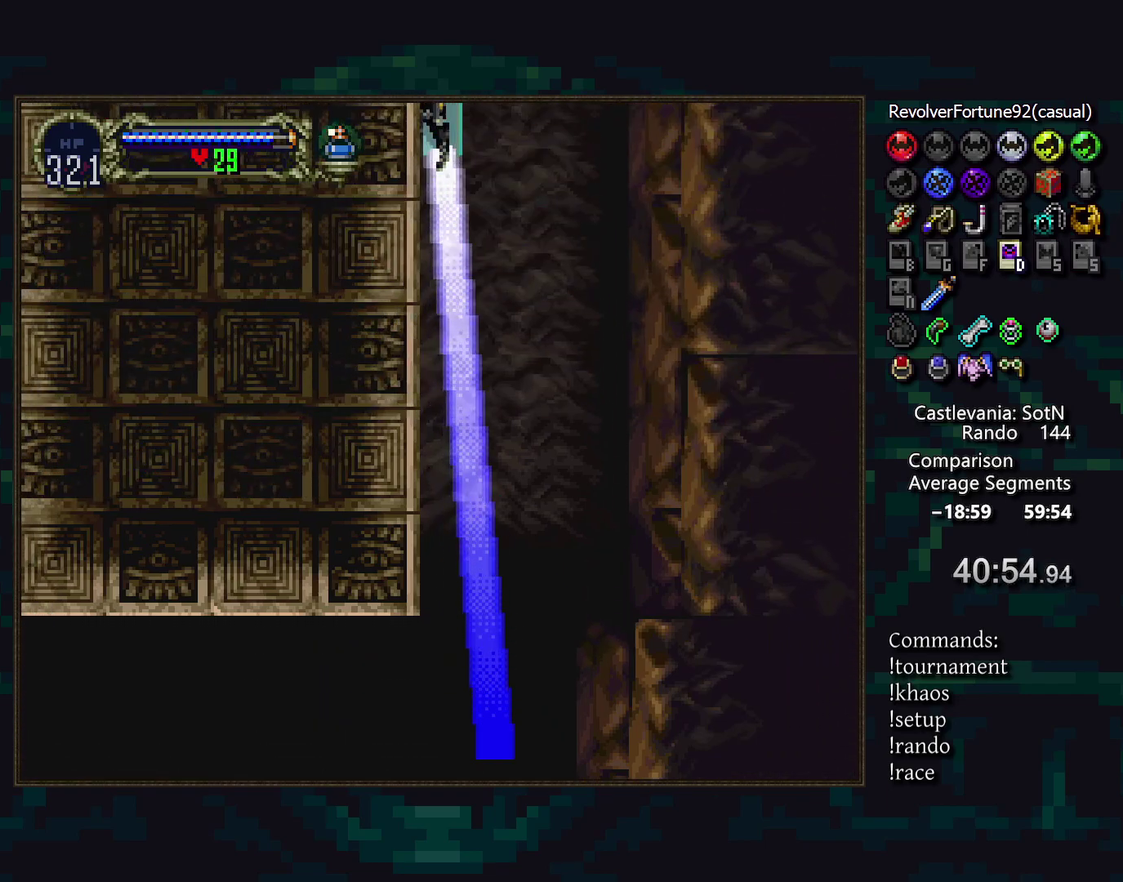
{"buttons": [], "events": [[333, "L1", "down"], [367, "R1", "down"], [433, "L1", "up"], [467, "R1", "up"]]}
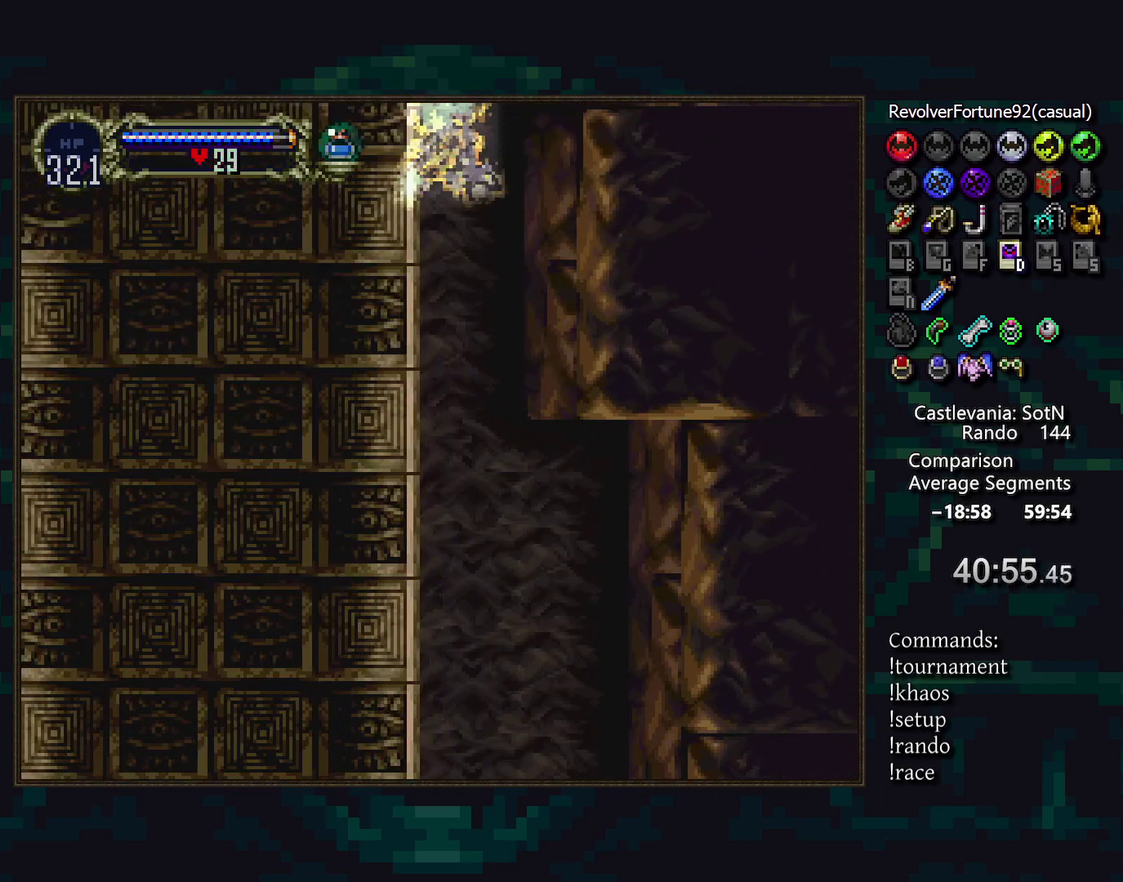
{"buttons": [], "events": []}
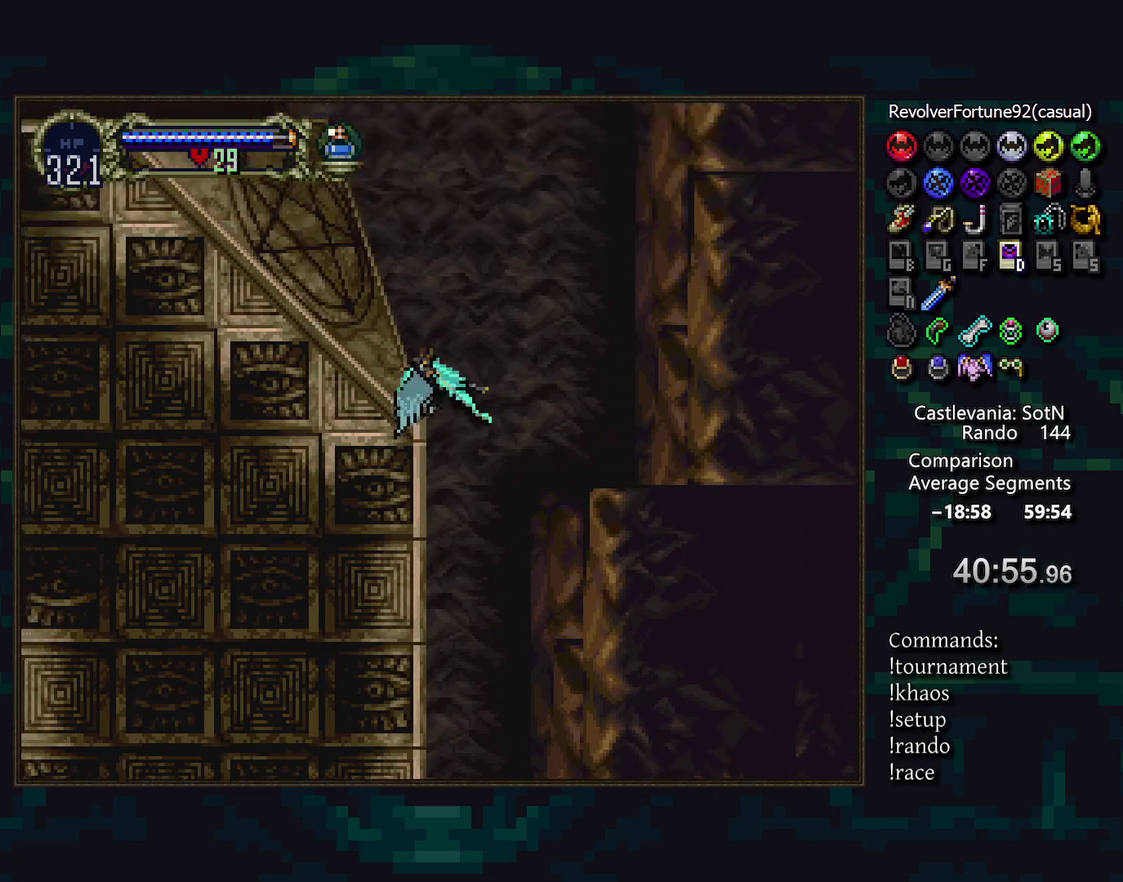
{"buttons": [], "events": [[17, "CROSS", "down"], [217, "DPAD_DOWN", "down"], [283, "DPAD_LEFT", "down"], [317, "DPAD_DOWN", "up"], [333, "CROSS", "up"], [450, "DPAD_LEFT", "up"]]}
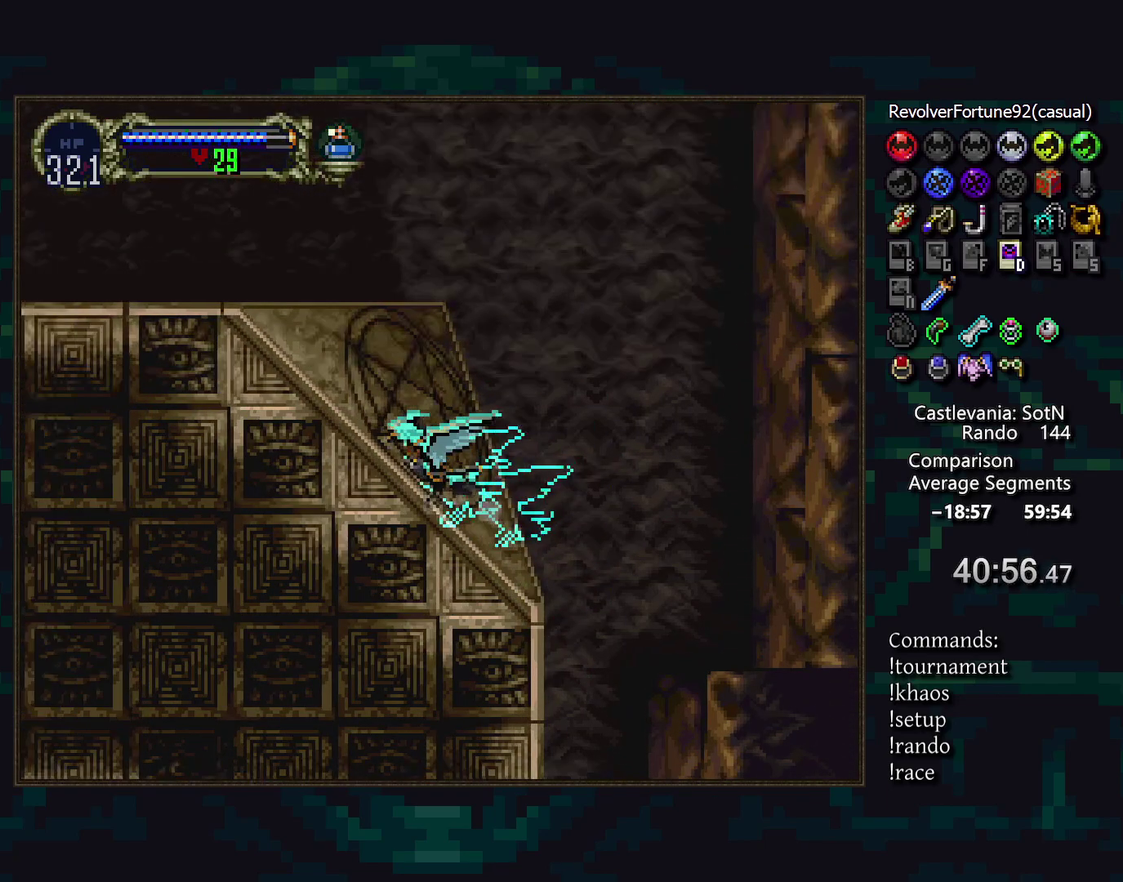
{"buttons": [], "events": []}
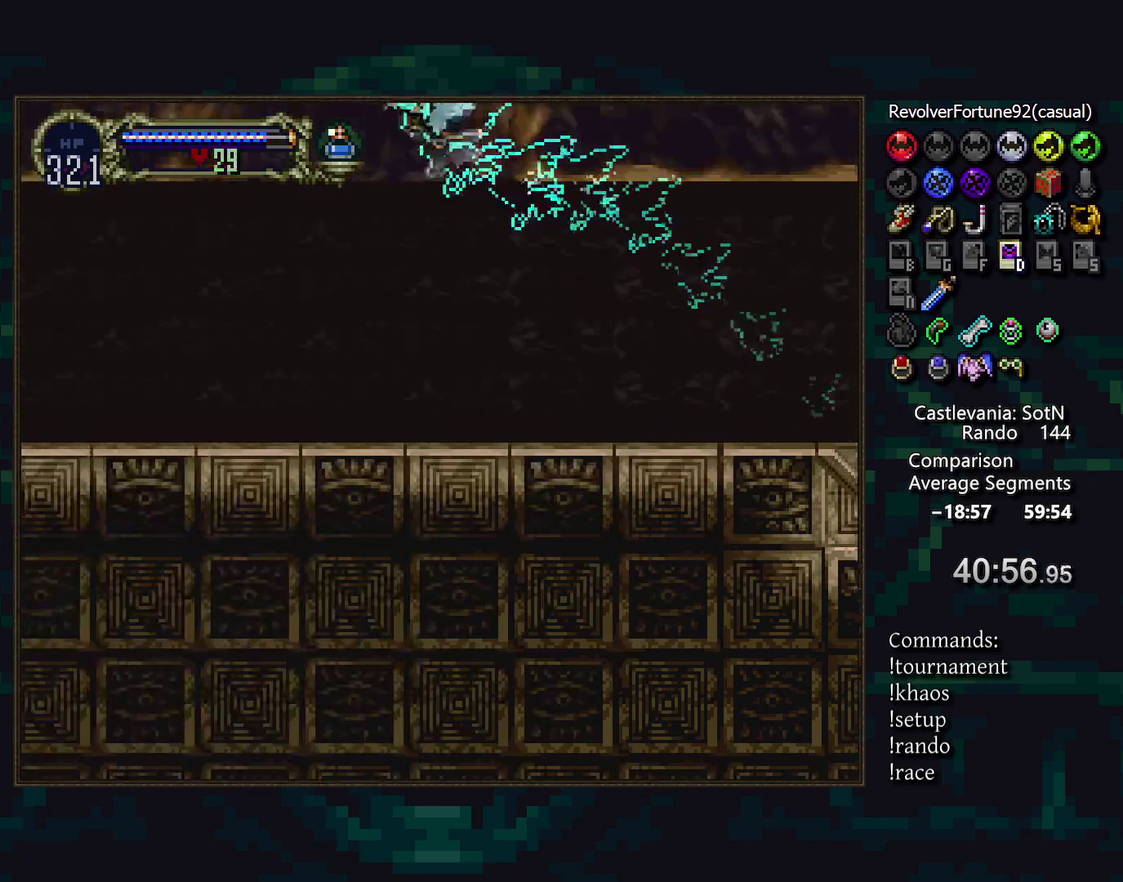
{"buttons": ["R1"], "events": [[267, "R1", "down"]]}
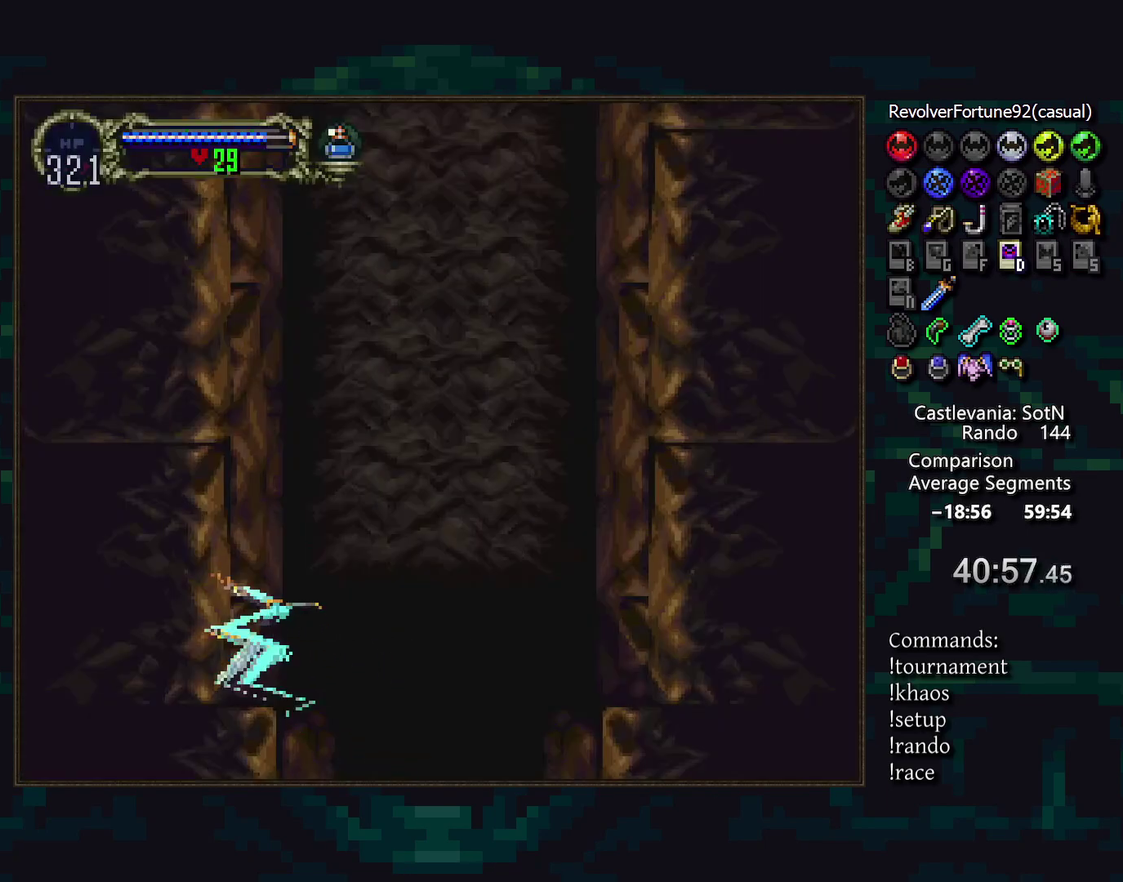
{"buttons": ["DPAD_DOWN"], "events": [[167, "R1", "up"], [450, "DPAD_DOWN", "down"]]}
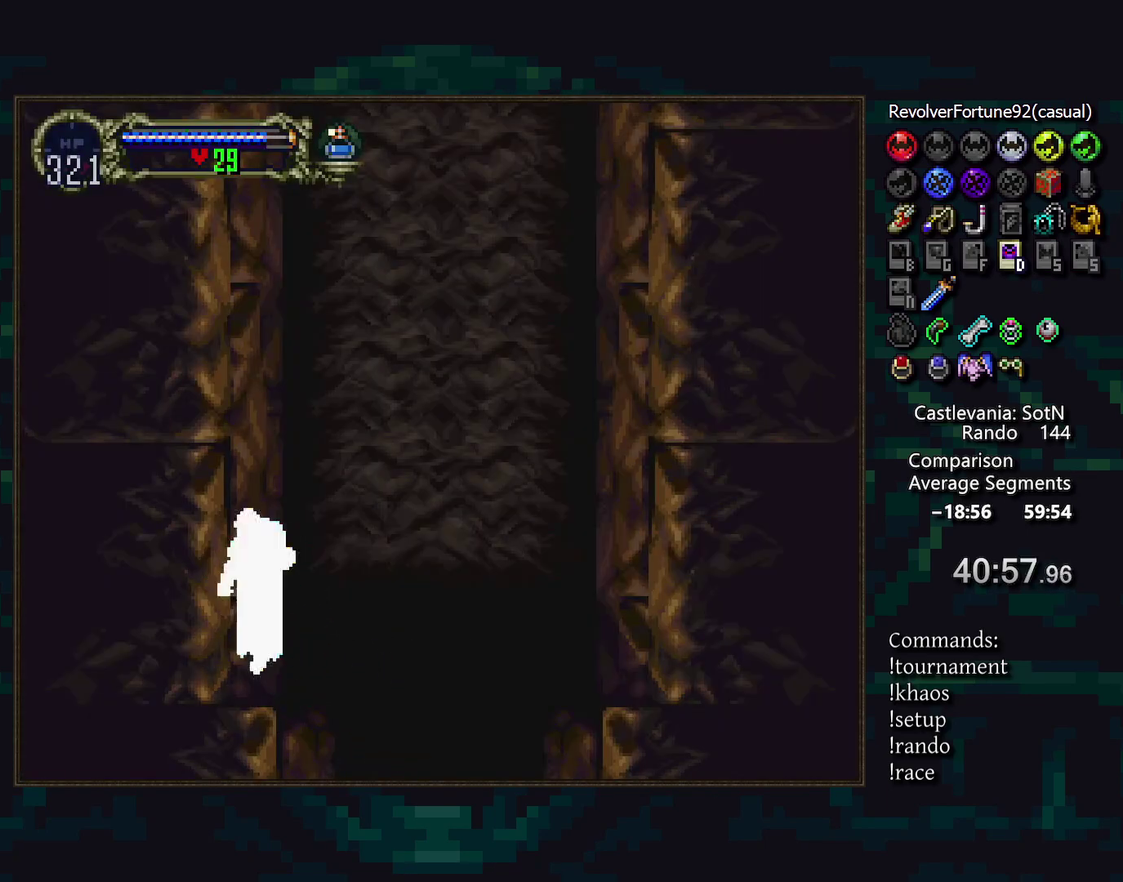
{"buttons": [], "events": [[67, "DPAD_DOWN", "up"], [100, "CROSS", "down"], [383, "CROSS", "up"]]}
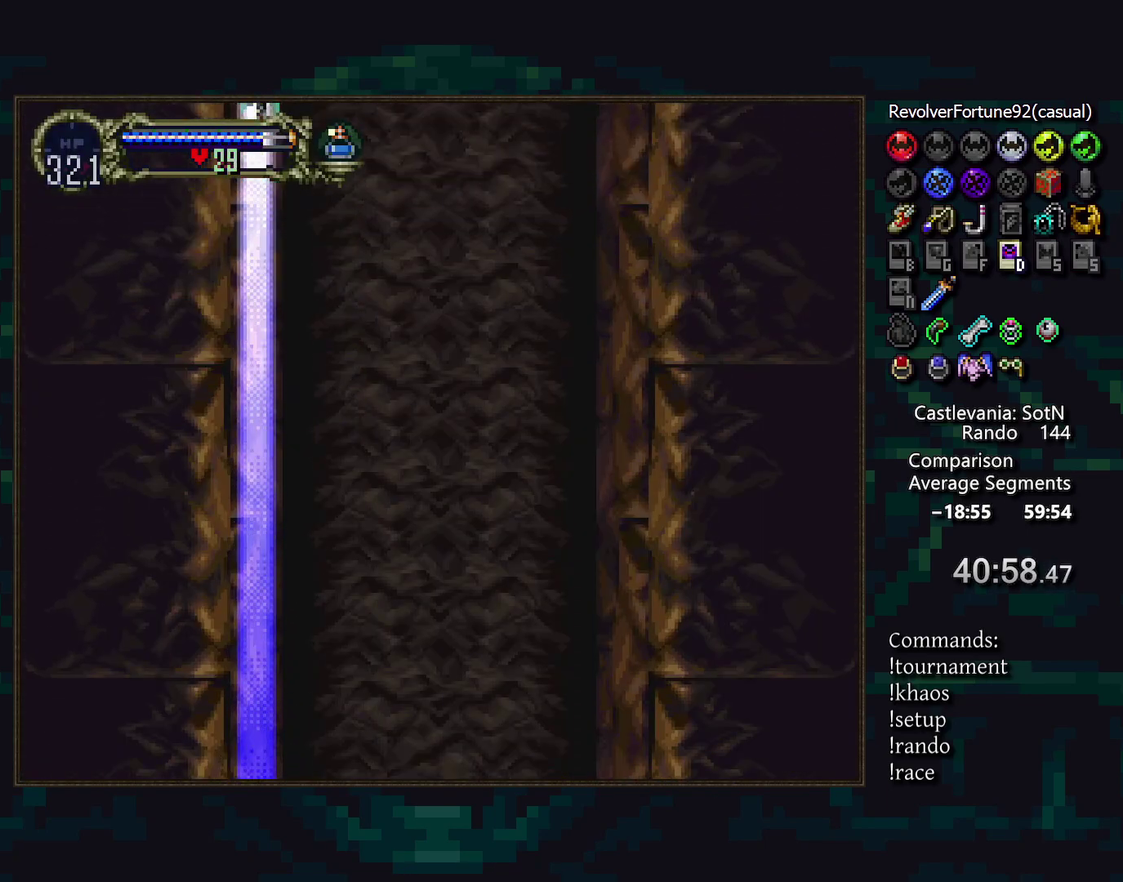
{"buttons": [], "events": []}
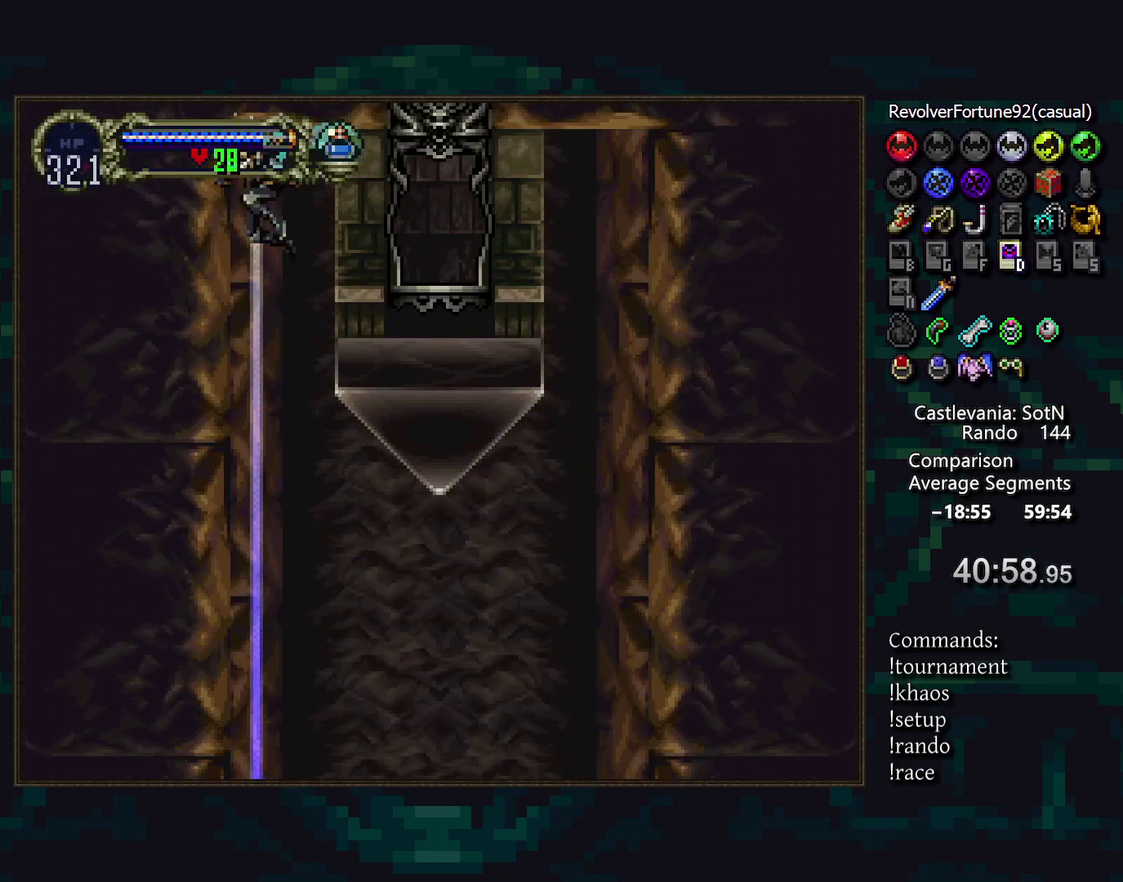
{"buttons": [], "events": [[300, "R1", "down"], [417, "R1", "up"]]}
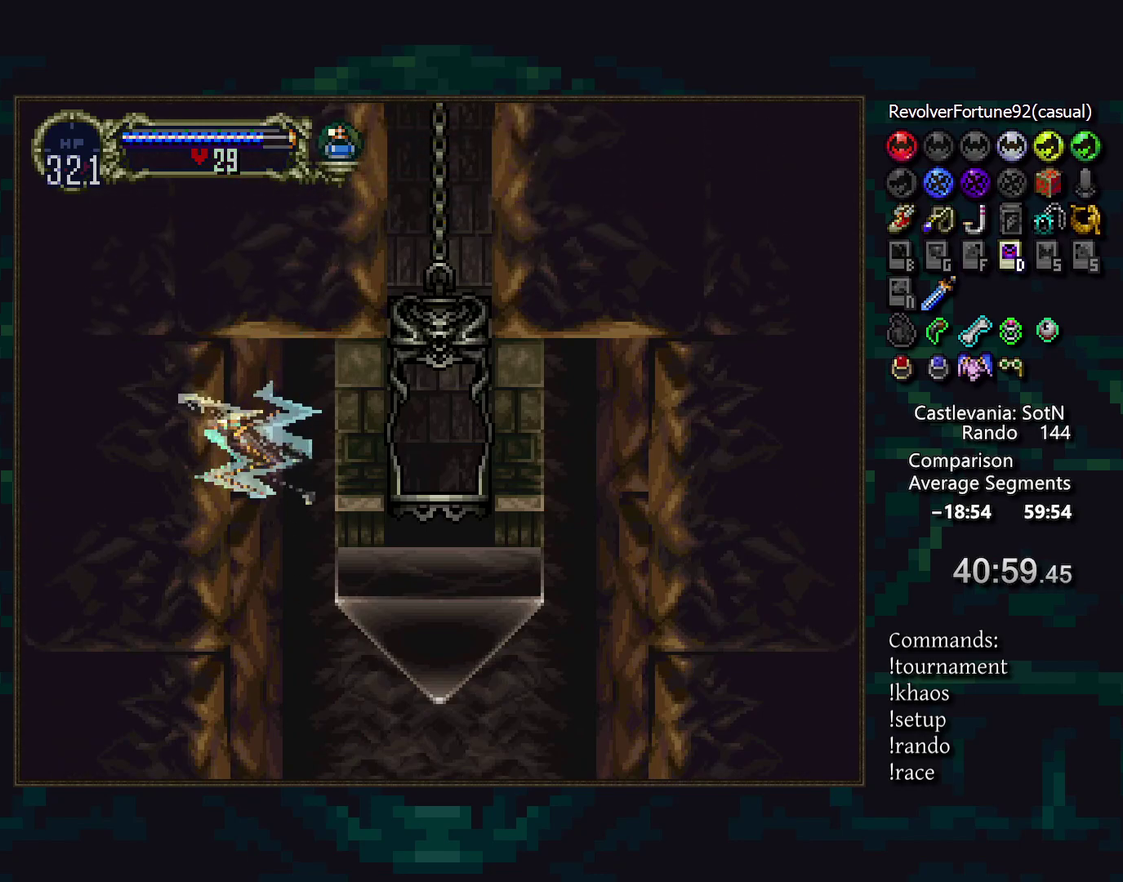
{"buttons": [], "events": []}
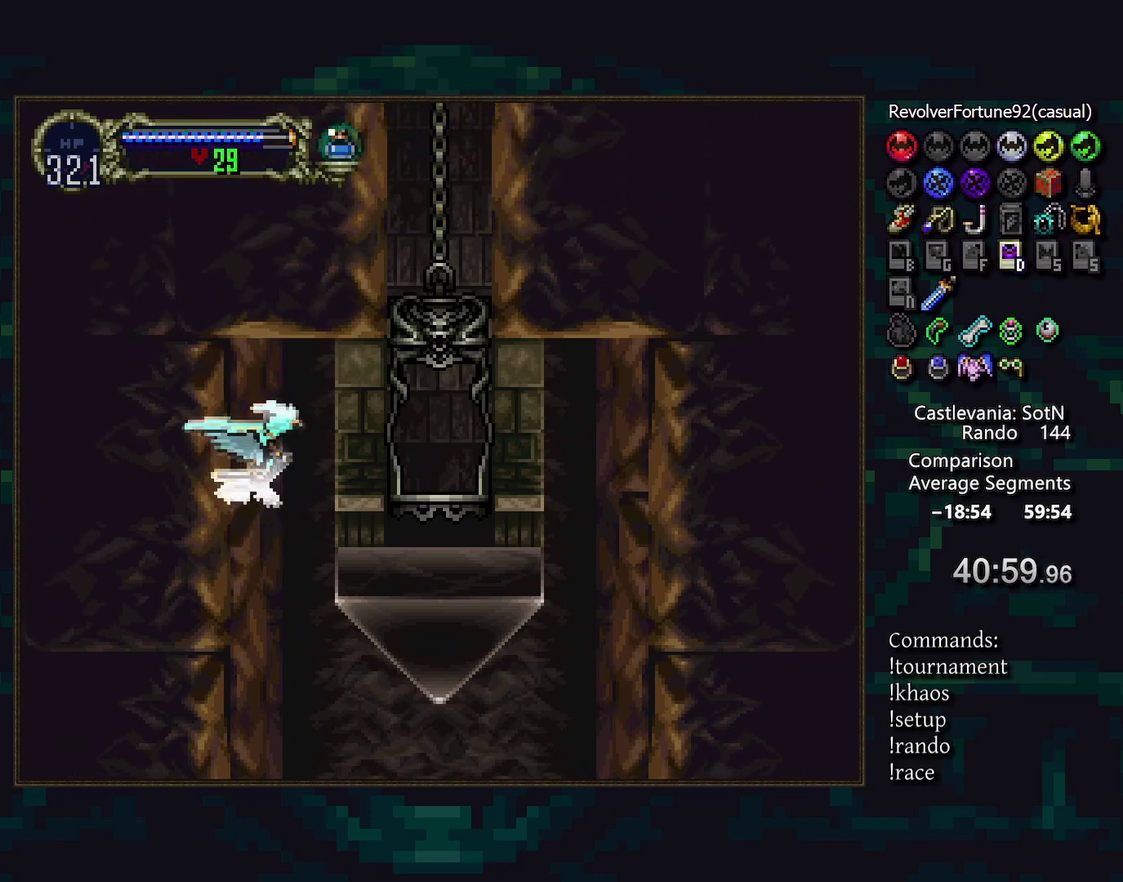
{"buttons": [], "events": []}
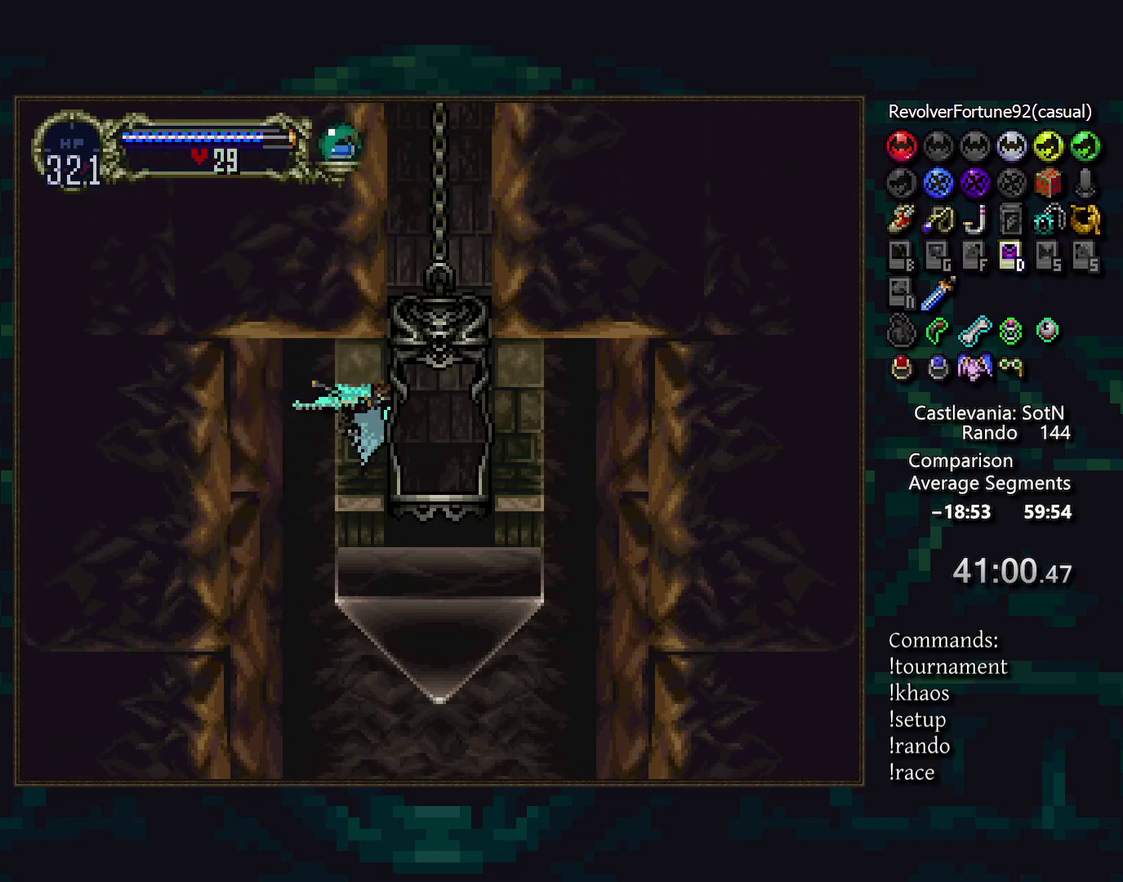
{"buttons": [], "events": []}
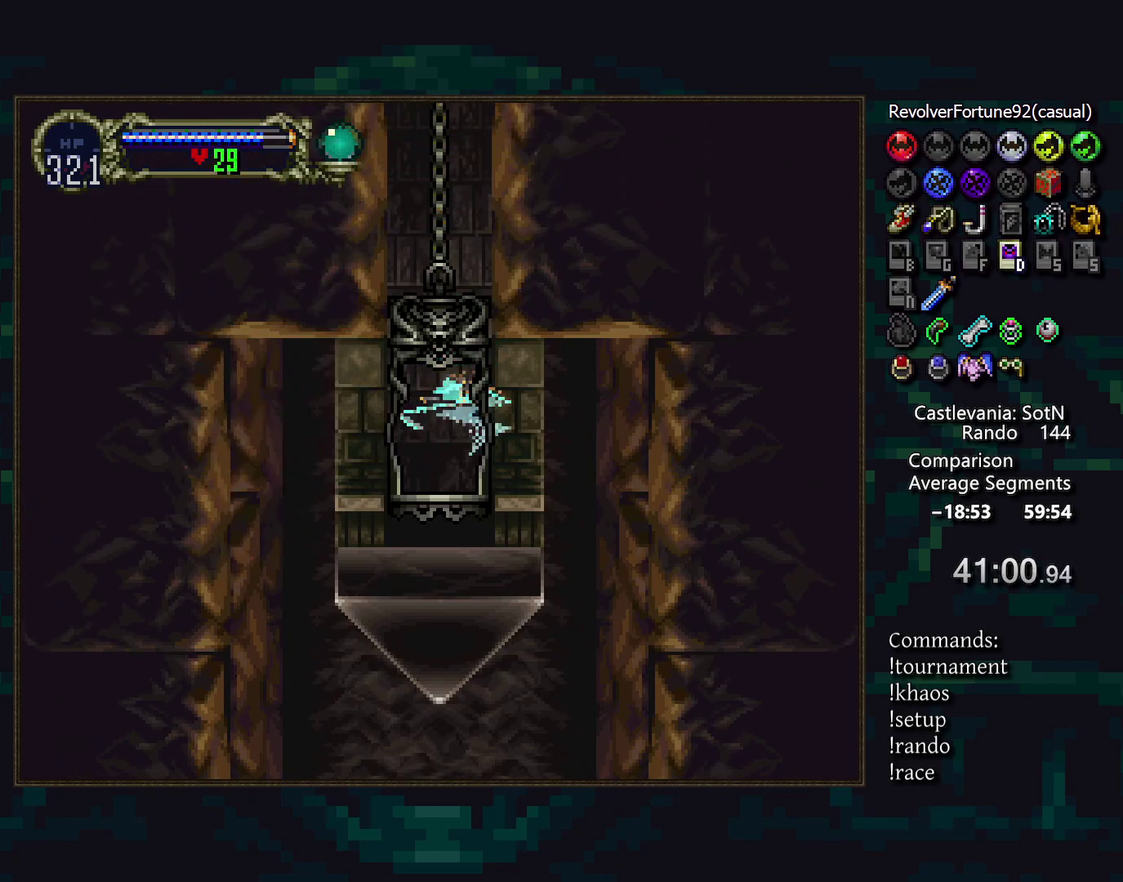
{"buttons": [], "events": []}